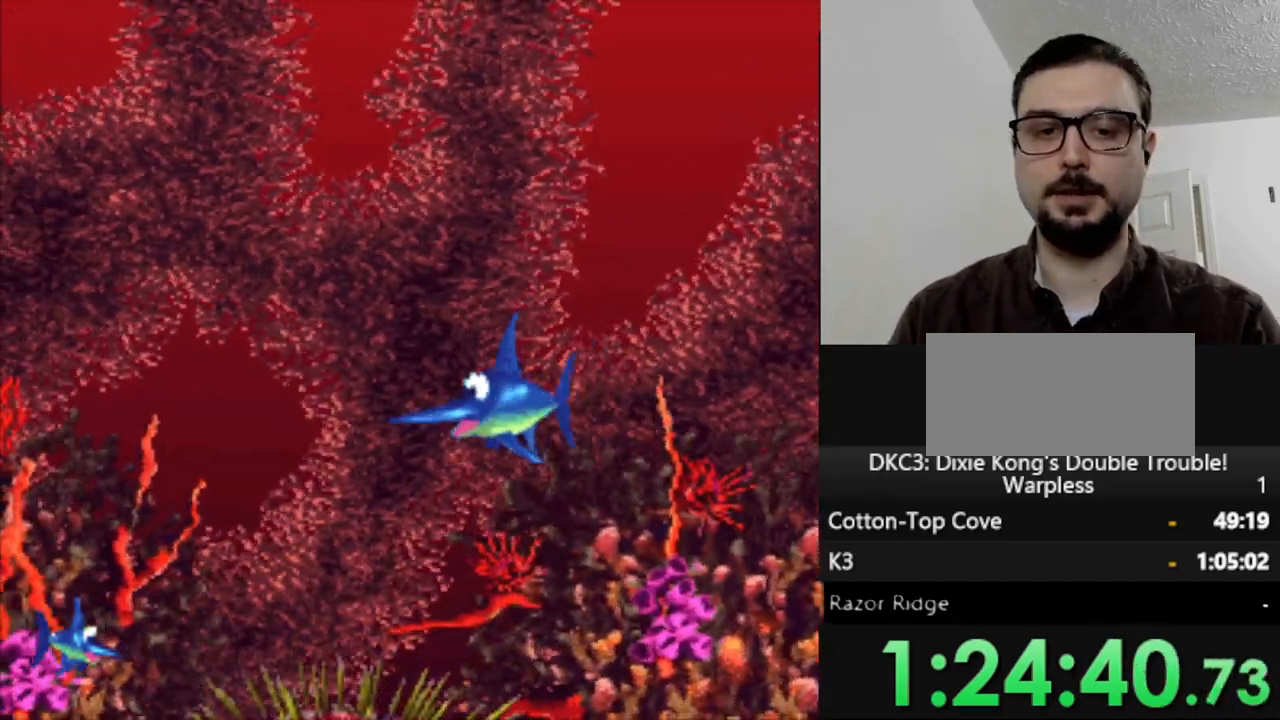
Gameplay with a controller (Nintendo layout); each line is a JSON object with the inputs held at the frame after it (dt_ms = milliseconds from this image to that frame). "events" lists button and stick changes between this image and that frame as [ms after this image, input, new state], when the widget could be followed in between. Not read: L3 R3.
{"dt_ms": 500, "buttons": ["DPAD_DOWN", "DPAD_RIGHT"], "events": [[483, "DPAD_RIGHT", "down"]]}
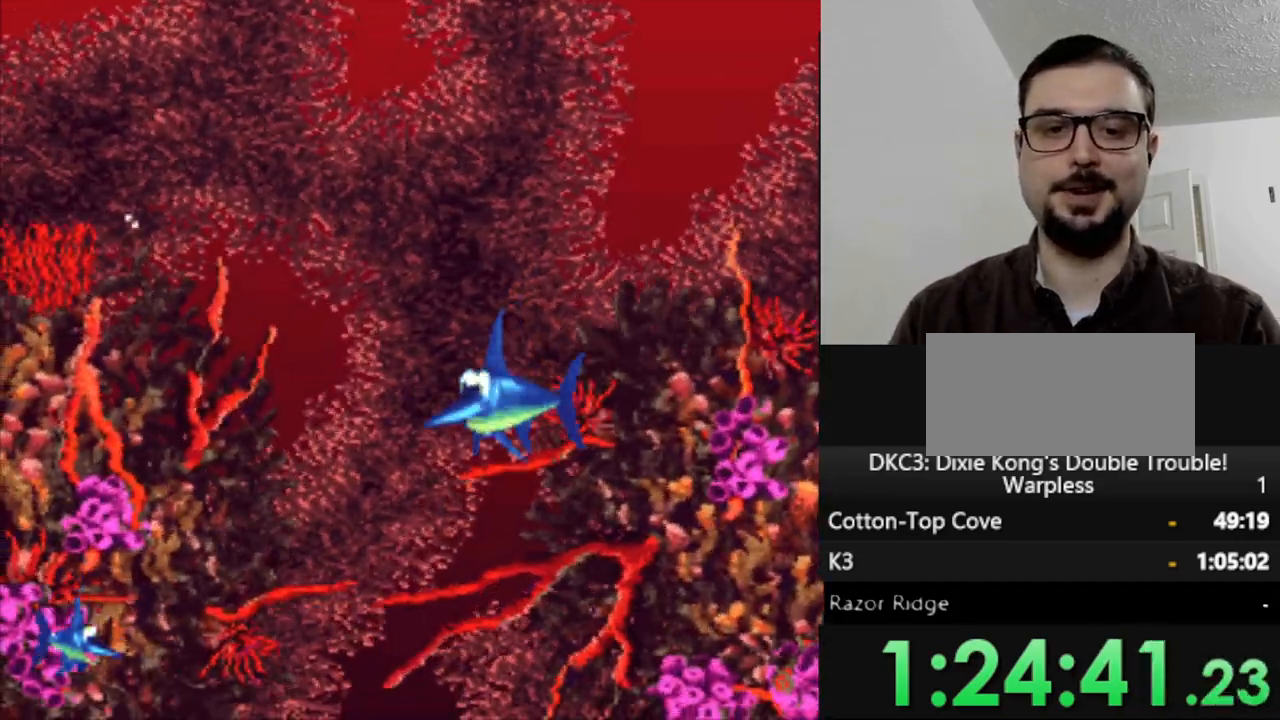
{"dt_ms": 500, "buttons": ["DPAD_DOWN", "DPAD_RIGHT"], "events": [[217, "DPAD_RIGHT", "up"], [383, "DPAD_RIGHT", "down"]]}
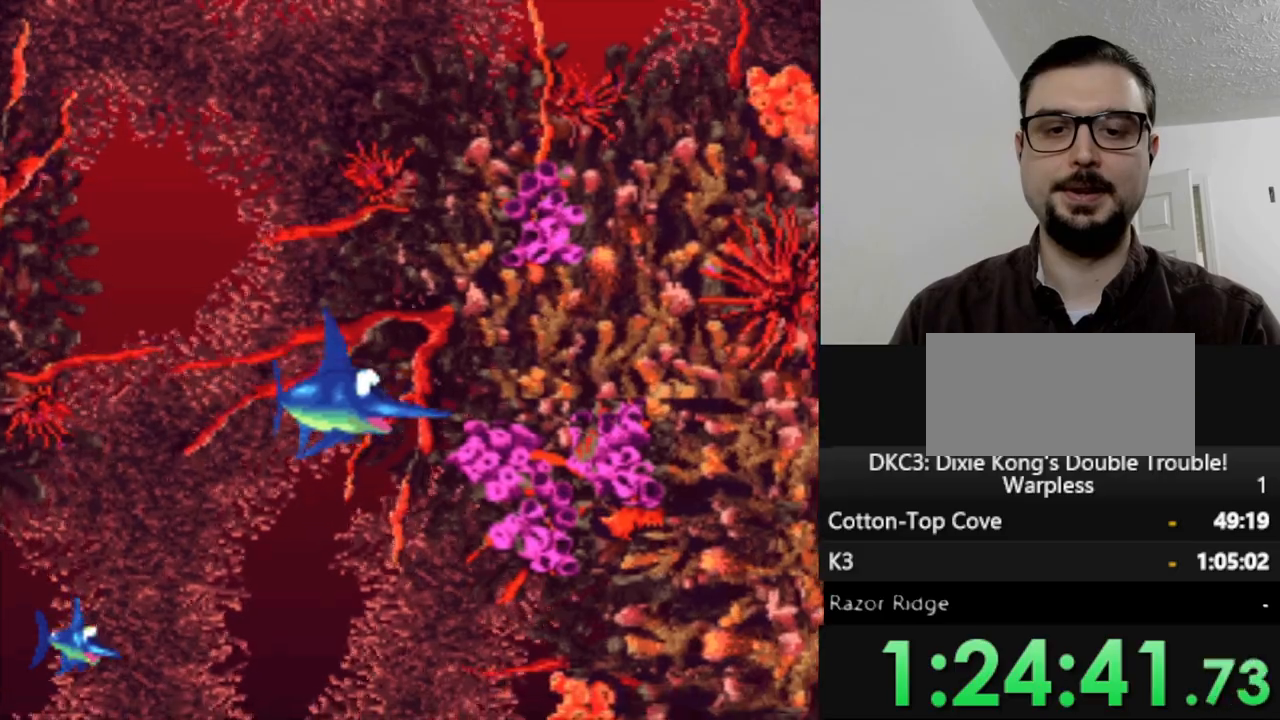
{"dt_ms": 500, "buttons": ["DPAD_DOWN", "DPAD_RIGHT"], "events": [[167, "DPAD_DOWN", "up"], [450, "DPAD_DOWN", "down"]]}
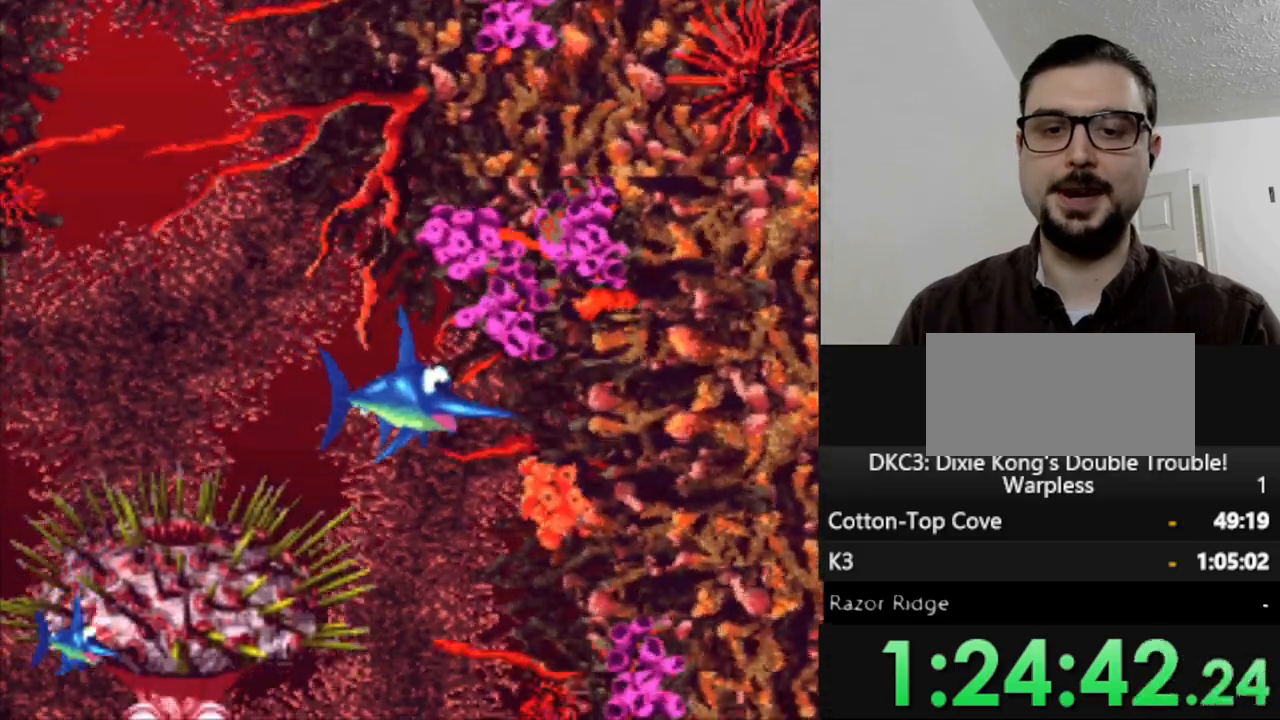
{"dt_ms": 500, "buttons": ["DPAD_DOWN", "DPAD_LEFT"], "events": [[33, "DPAD_RIGHT", "up"], [400, "DPAD_LEFT", "down"]]}
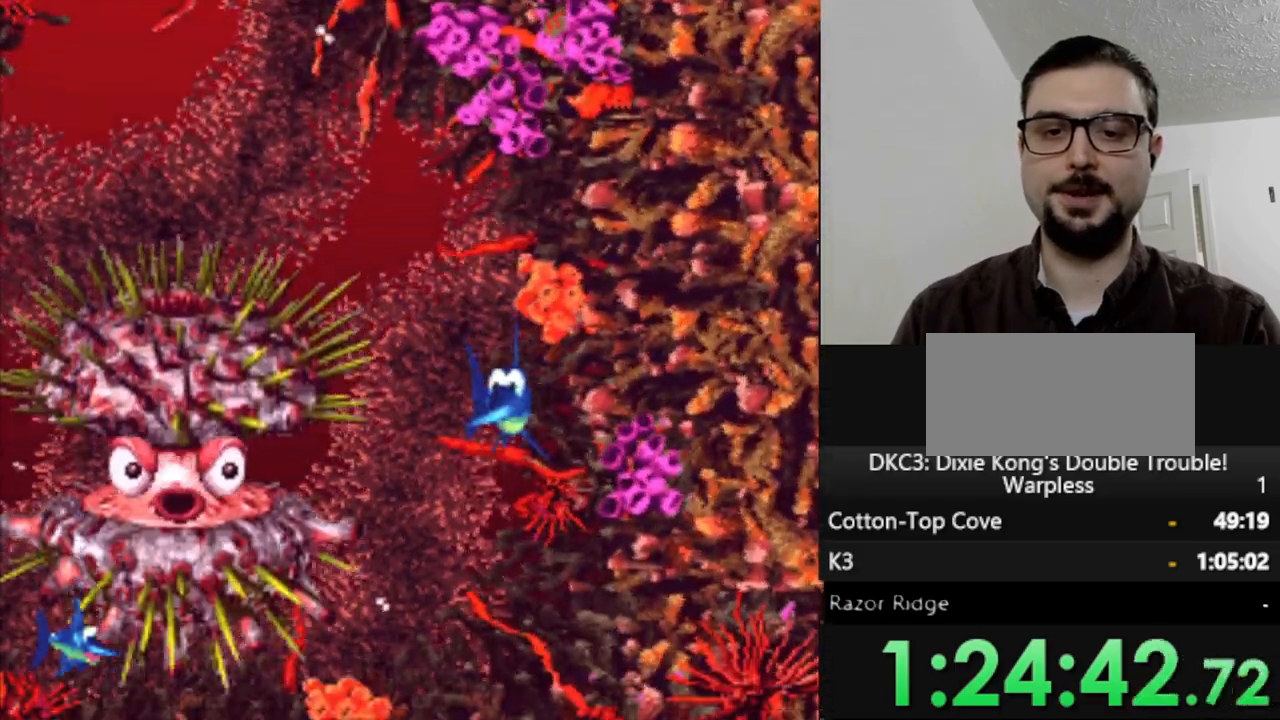
{"dt_ms": 500, "buttons": ["DPAD_DOWN"], "events": [[467, "DPAD_LEFT", "up"]]}
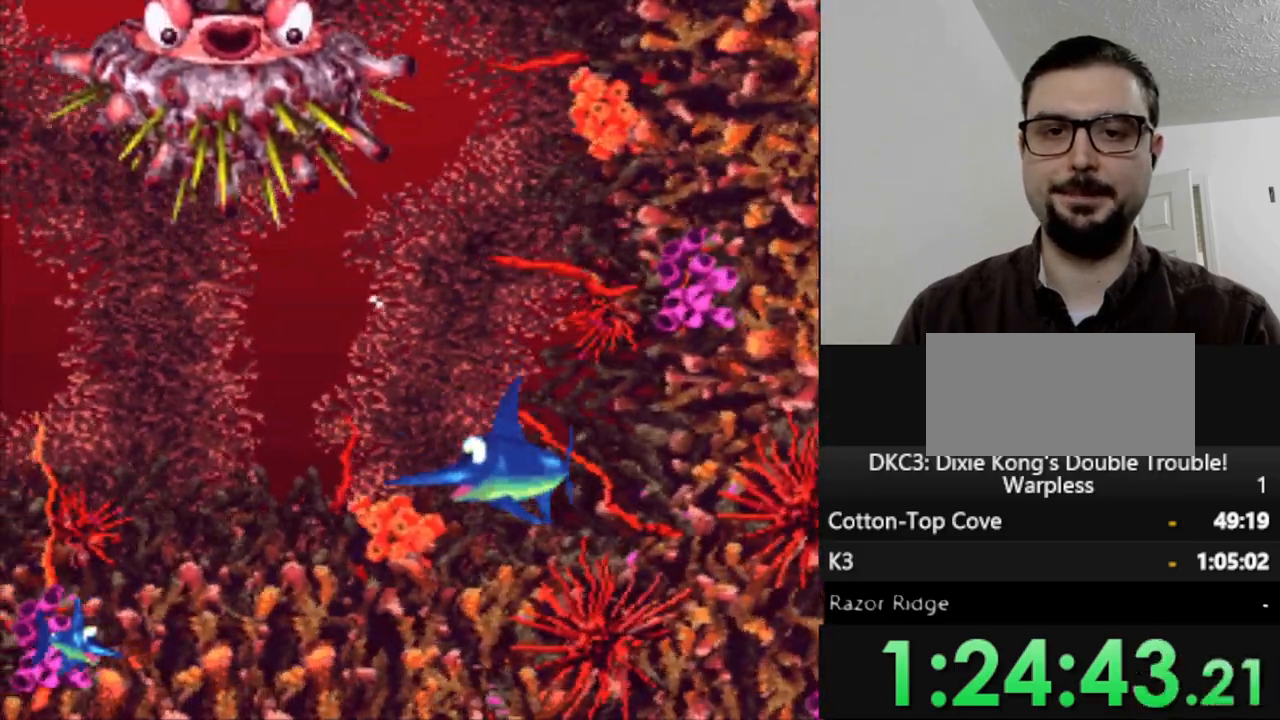
{"dt_ms": 500, "buttons": [], "events": [[67, "DPAD_DOWN", "up"]]}
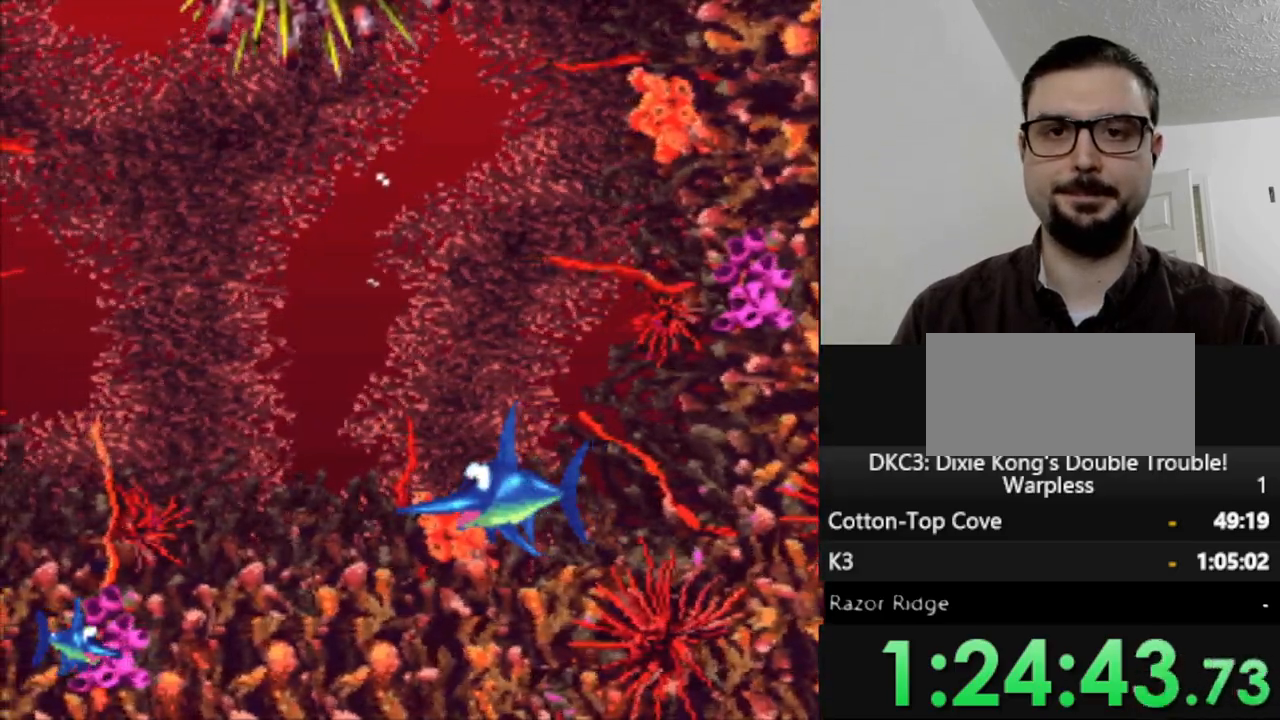
{"dt_ms": 500, "buttons": [], "events": [[300, "DPAD_LEFT", "down"], [400, "DPAD_LEFT", "up"]]}
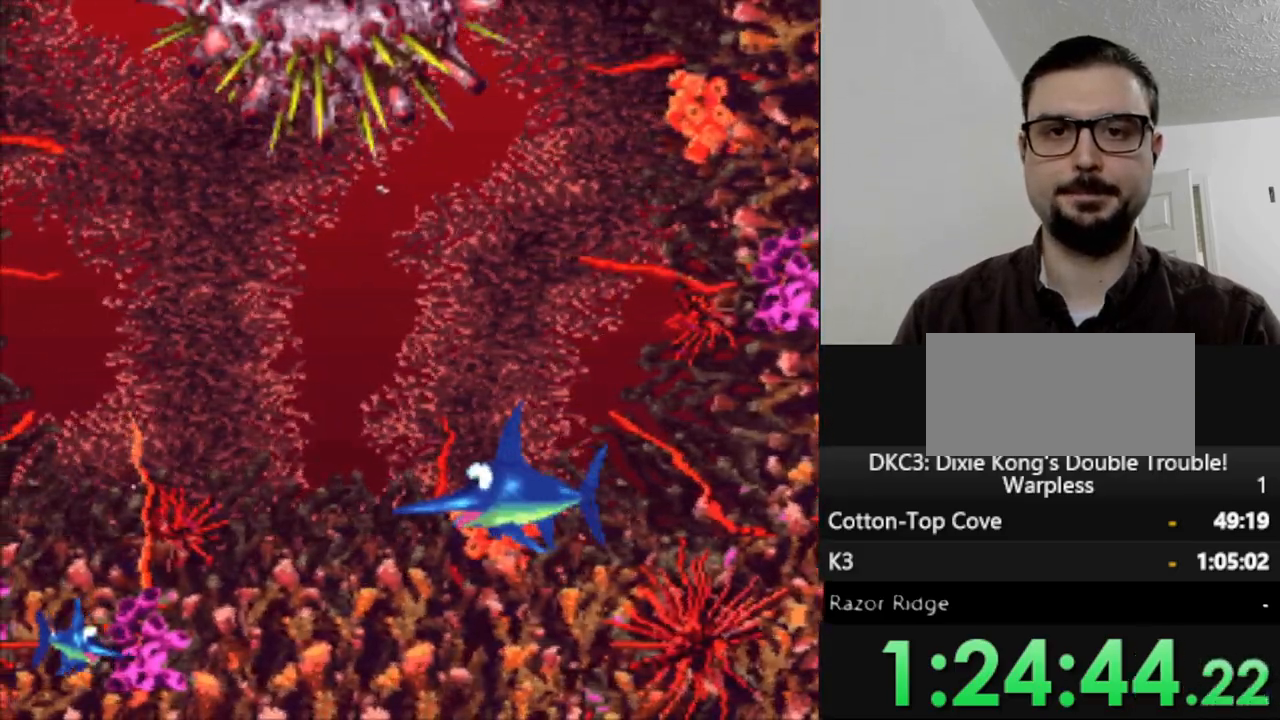
{"dt_ms": 500, "buttons": [], "events": []}
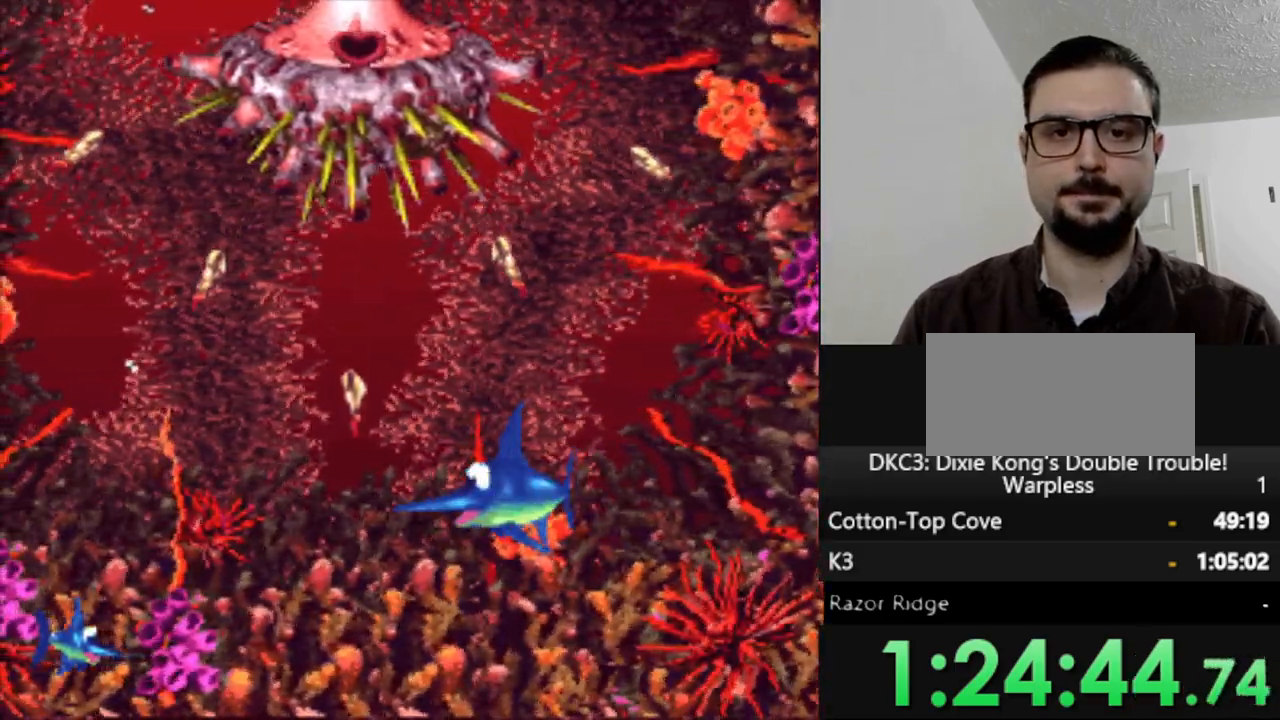
{"dt_ms": 500, "buttons": [], "events": []}
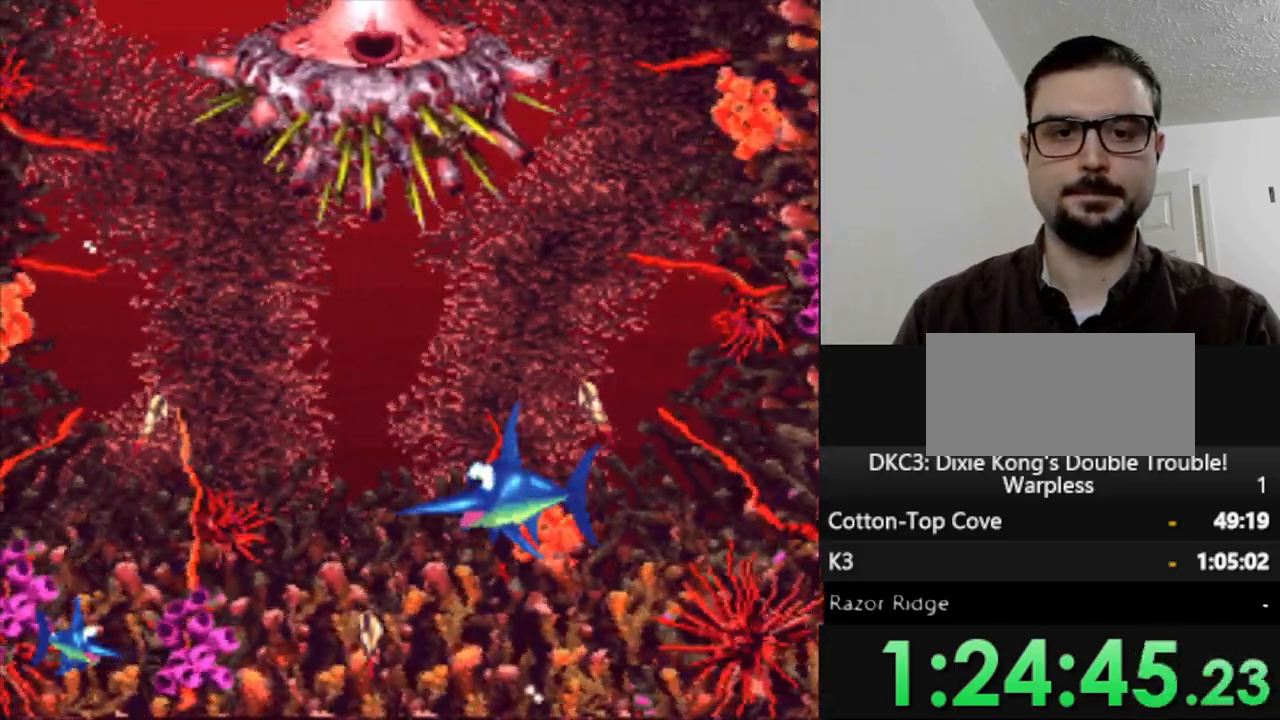
{"dt_ms": 500, "buttons": [], "events": []}
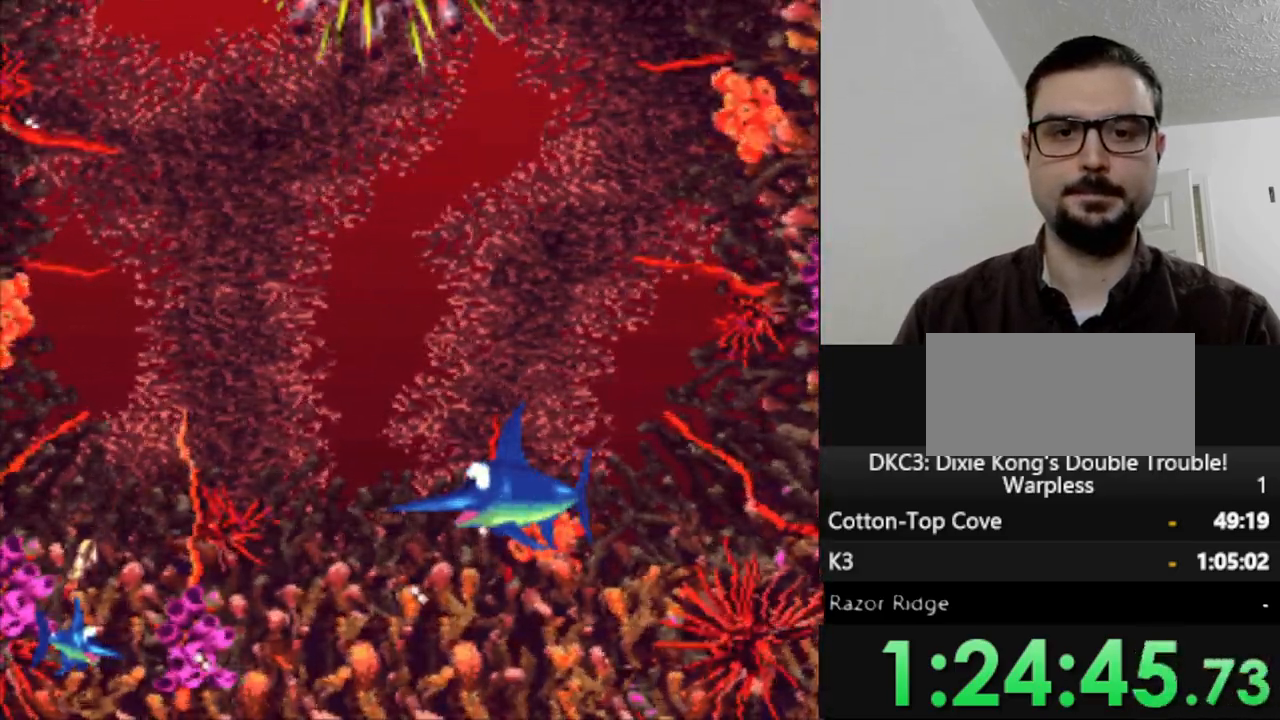
{"dt_ms": 500, "buttons": [], "events": [[383, "DPAD_RIGHT", "down"], [433, "DPAD_RIGHT", "up"]]}
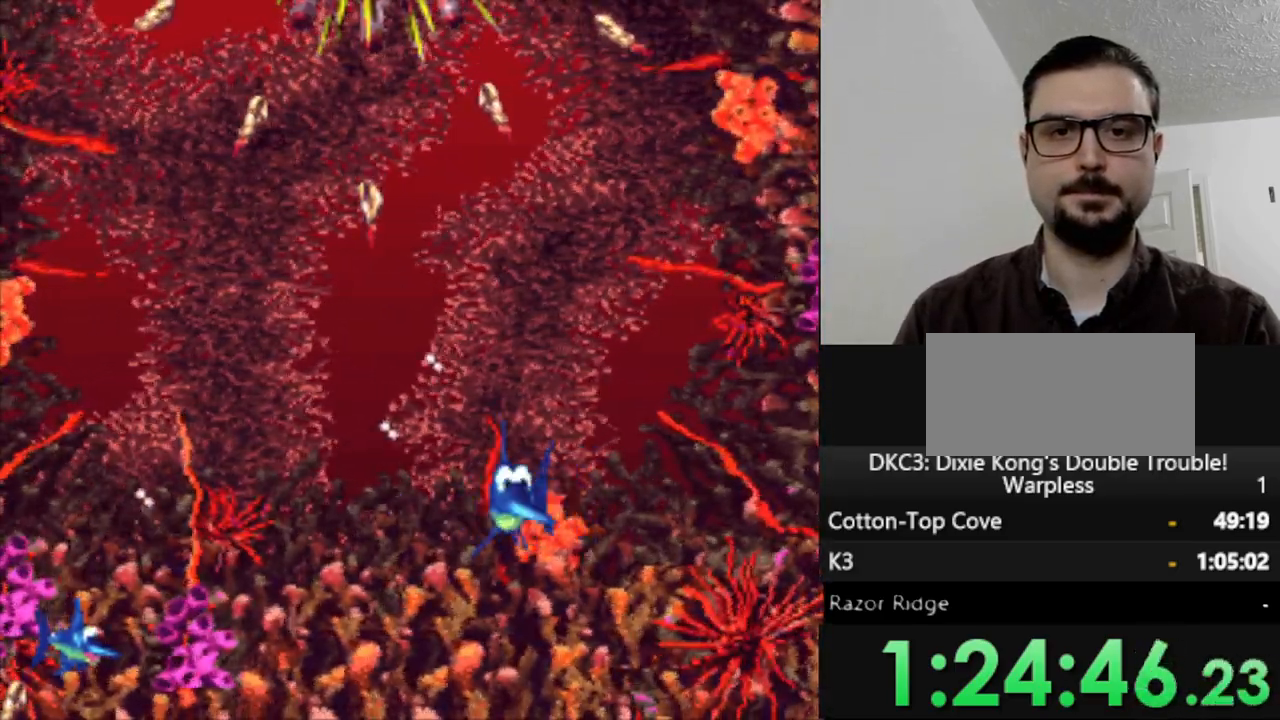
{"dt_ms": 500, "buttons": ["DPAD_LEFT"], "events": [[450, "DPAD_LEFT", "down"]]}
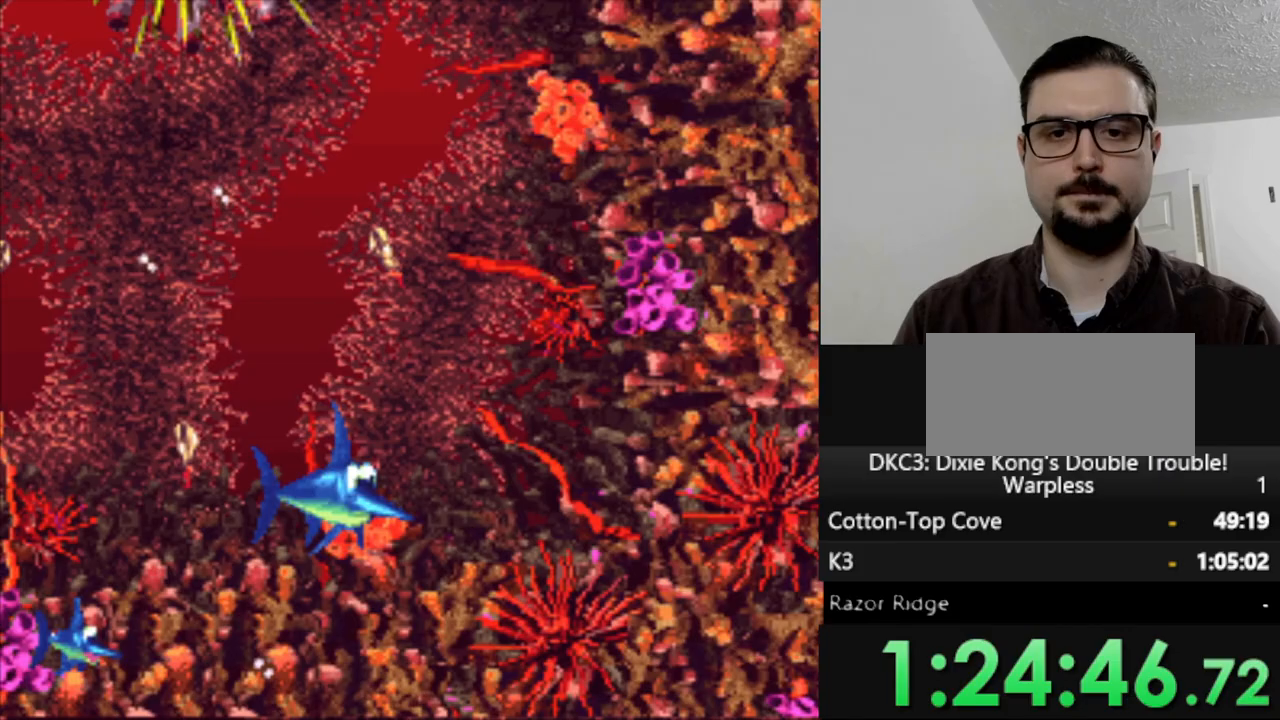
{"dt_ms": 500, "buttons": [], "events": [[33, "DPAD_LEFT", "up"]]}
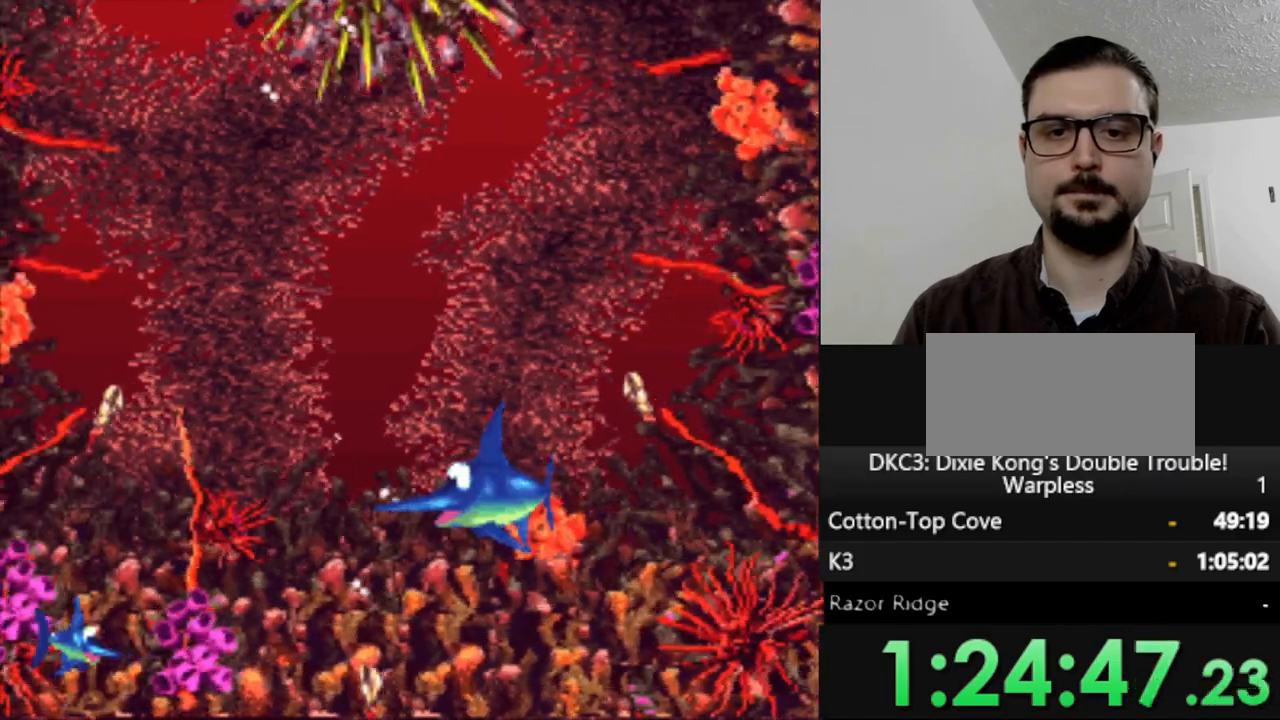
{"dt_ms": 500, "buttons": [], "events": [[133, "DPAD_LEFT", "down"], [217, "DPAD_LEFT", "up"], [417, "DPAD_RIGHT", "down"], [467, "DPAD_RIGHT", "up"]]}
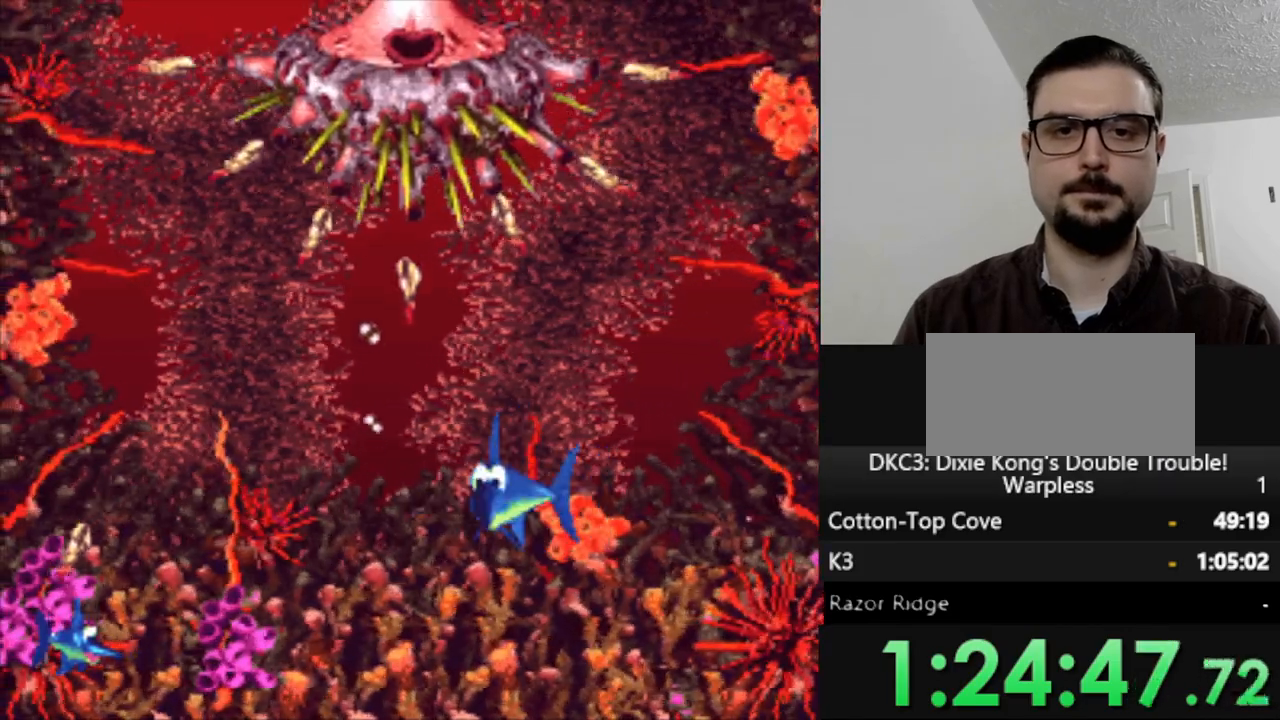
{"dt_ms": 500, "buttons": [], "events": []}
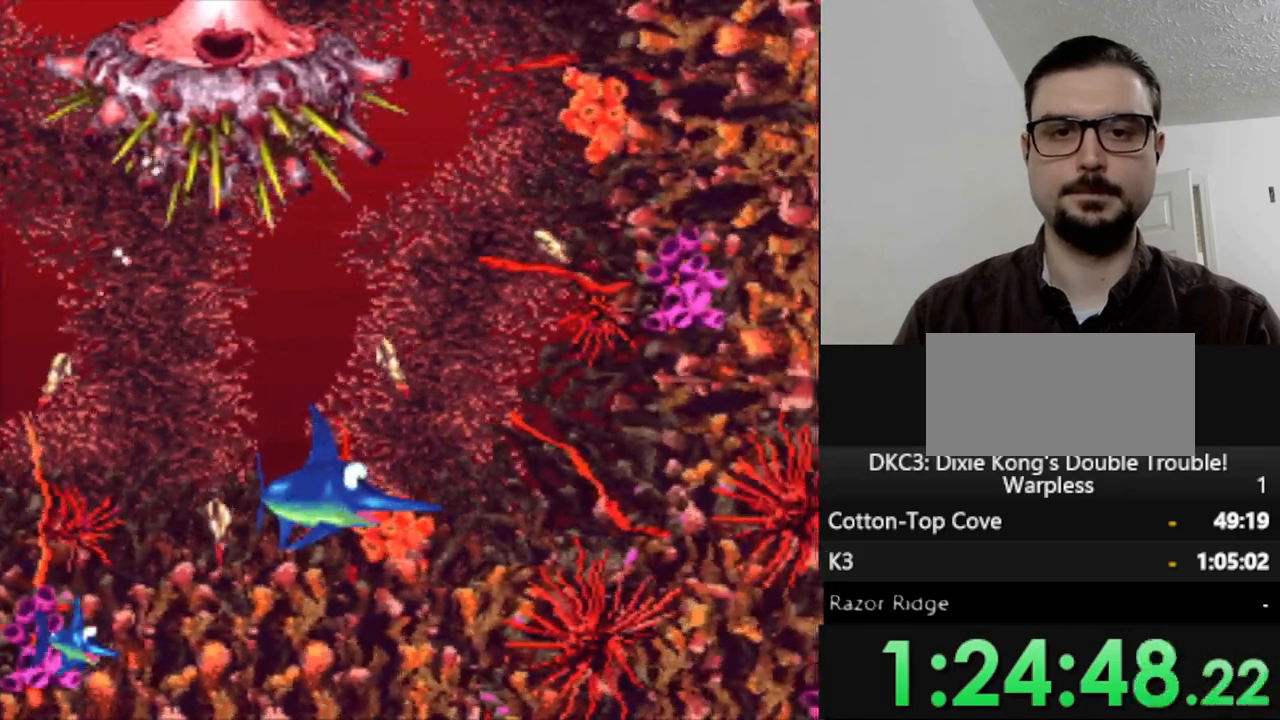
{"dt_ms": 500, "buttons": [], "events": []}
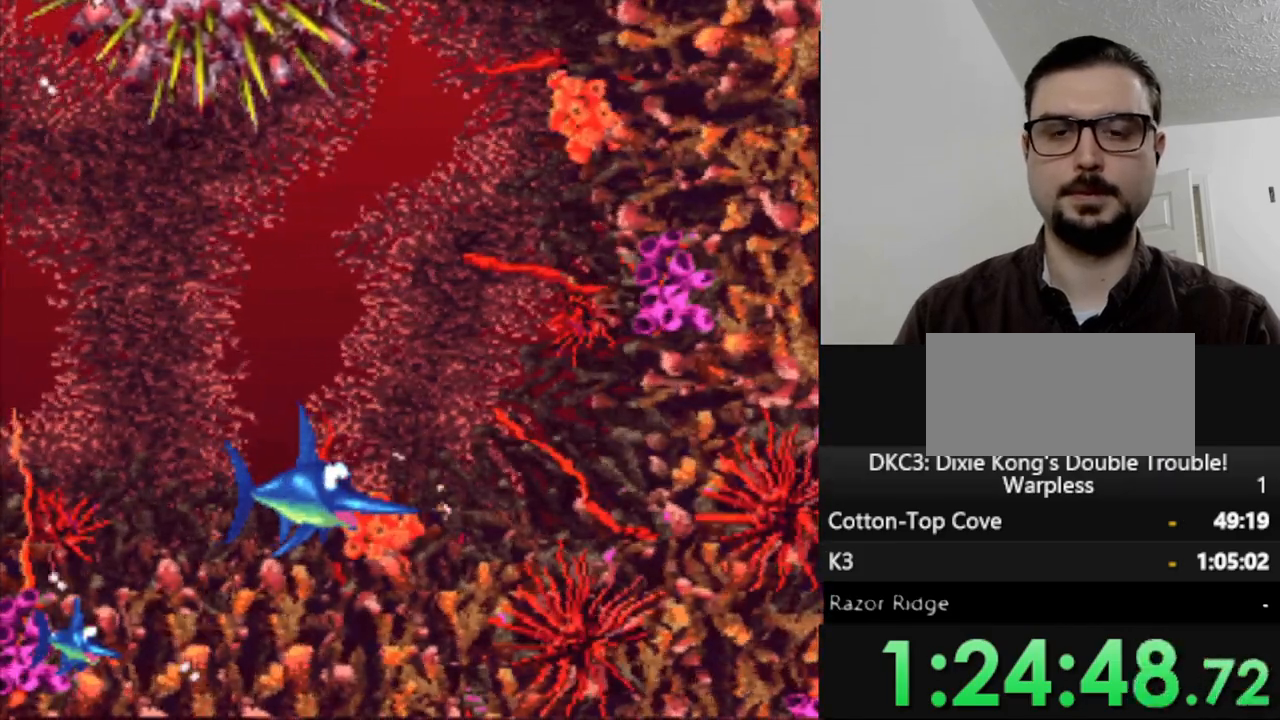
{"dt_ms": 500, "buttons": [], "events": []}
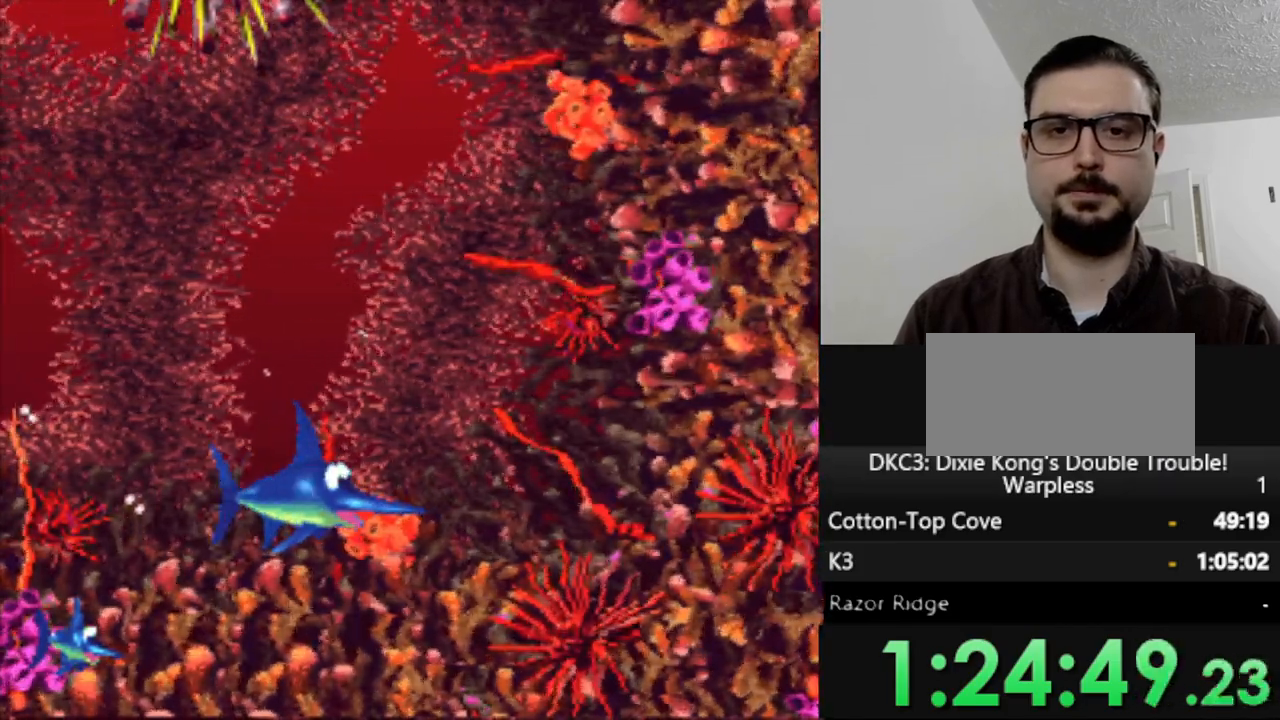
{"dt_ms": 500, "buttons": [], "events": []}
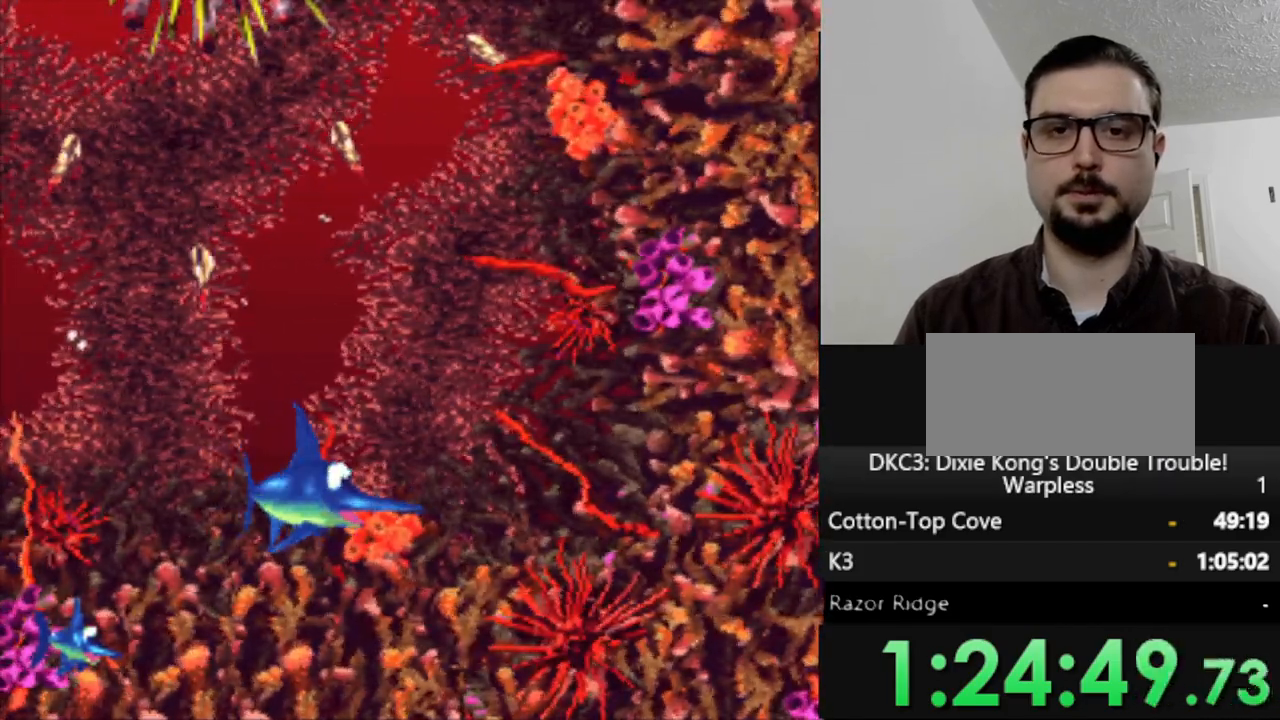
{"dt_ms": 500, "buttons": [], "events": []}
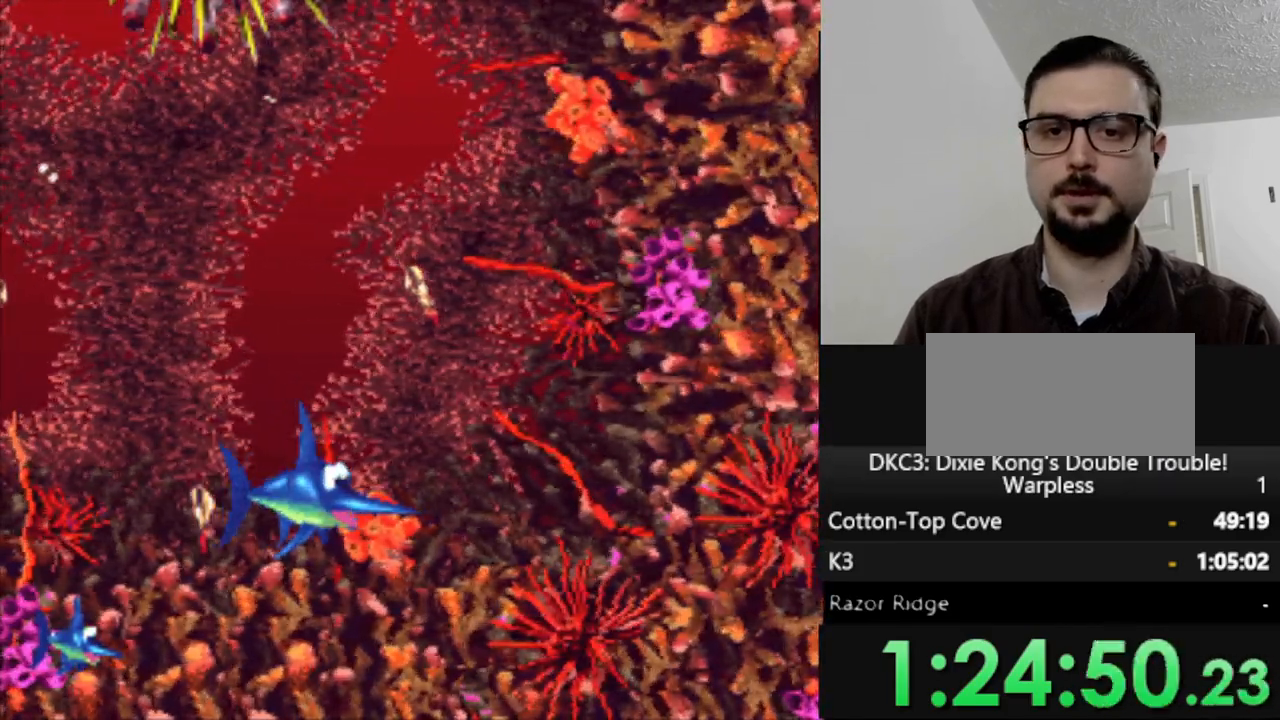
{"dt_ms": 1000, "buttons": ["DPAD_RIGHT"], "events": [[200, "DPAD_UP", "down"], [500, "DPAD_RIGHT", "down"], [533, "DPAD_UP", "up"]]}
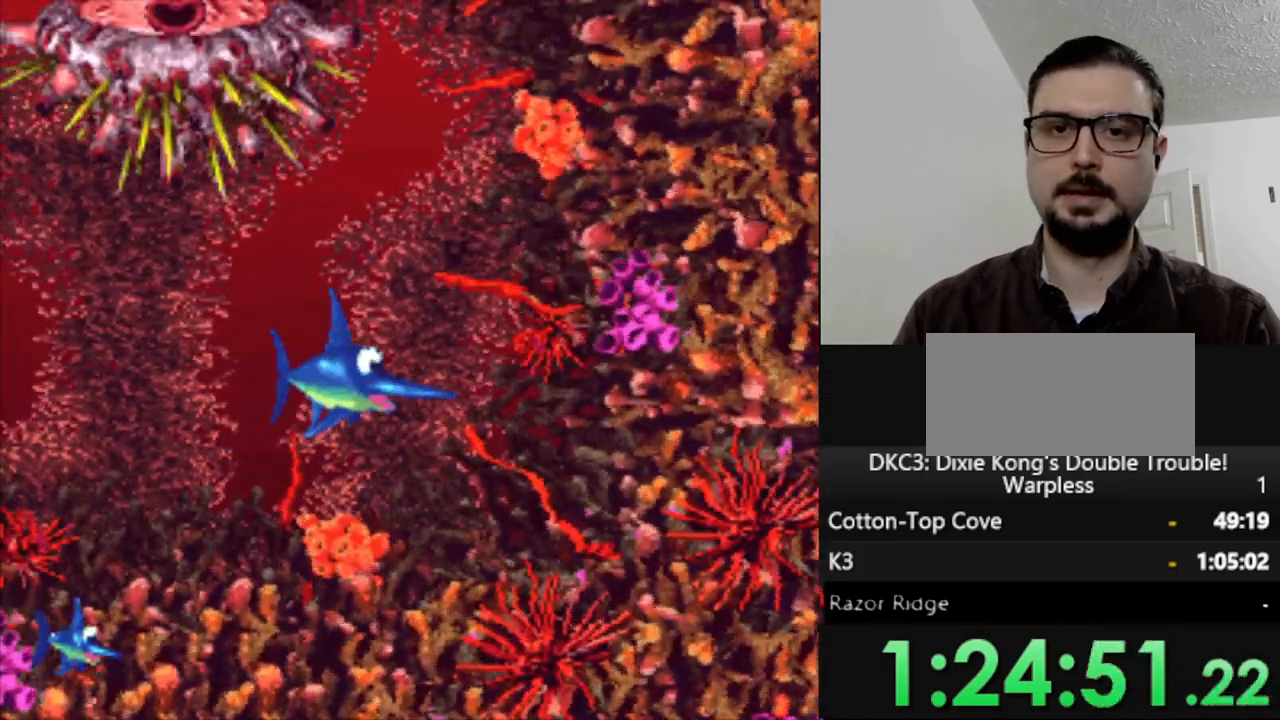
{"dt_ms": 500, "buttons": ["DPAD_UP", "DPAD_LEFT"], "events": [[283, "DPAD_RIGHT", "up"], [283, "DPAD_UP", "down"], [383, "DPAD_LEFT", "down"]]}
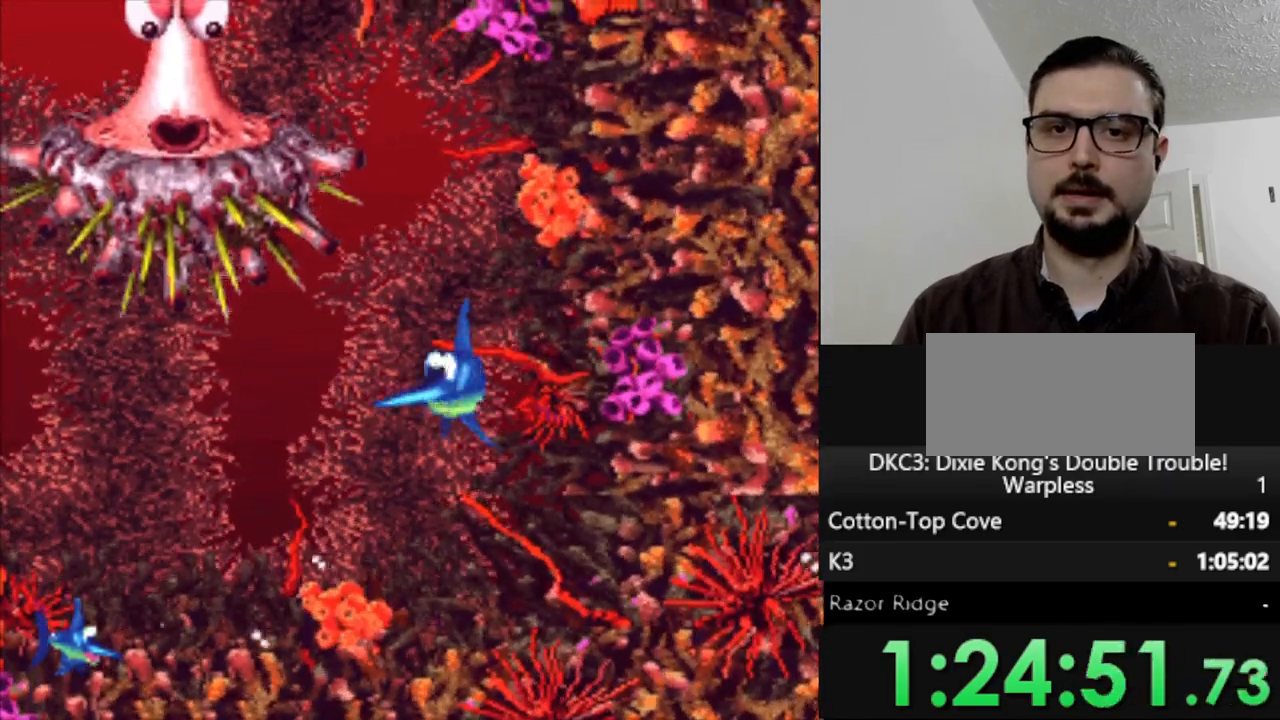
{"dt_ms": 500, "buttons": ["DPAD_UP"], "events": [[150, "DPAD_LEFT", "up"], [167, "DPAD_UP", "up"], [467, "DPAD_UP", "down"]]}
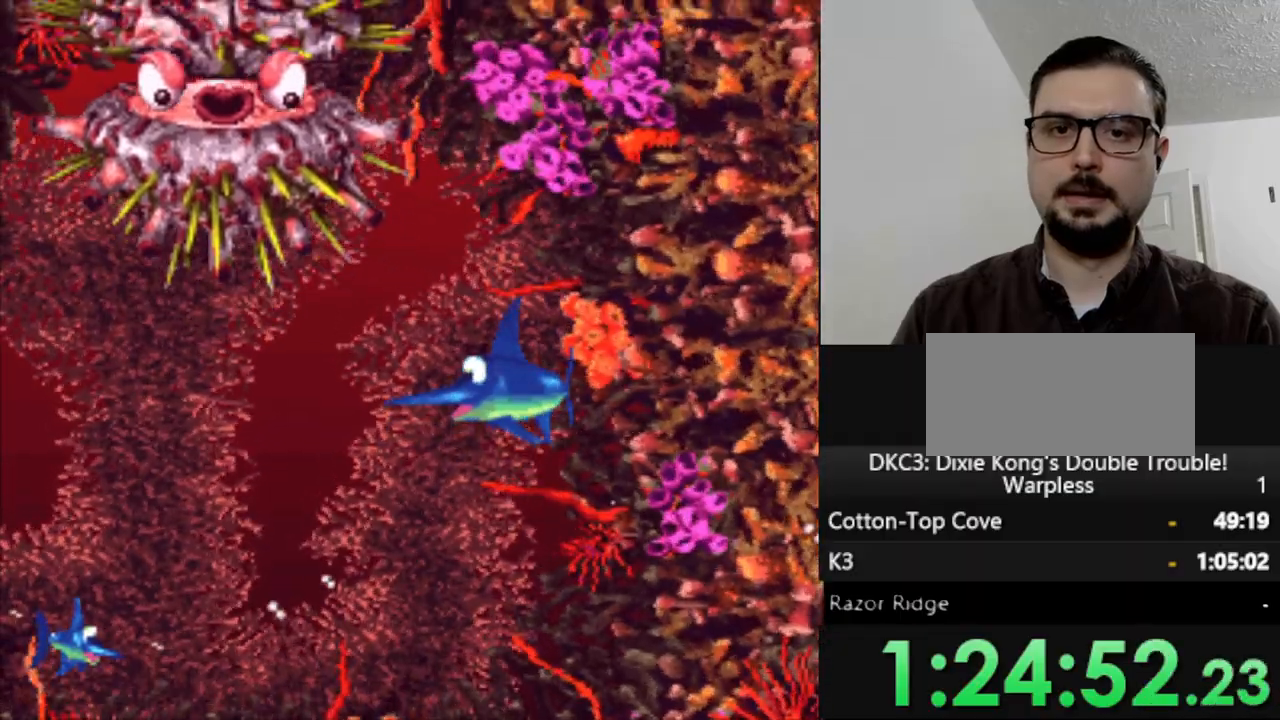
{"dt_ms": 500, "buttons": [], "events": [[117, "DPAD_UP", "up"]]}
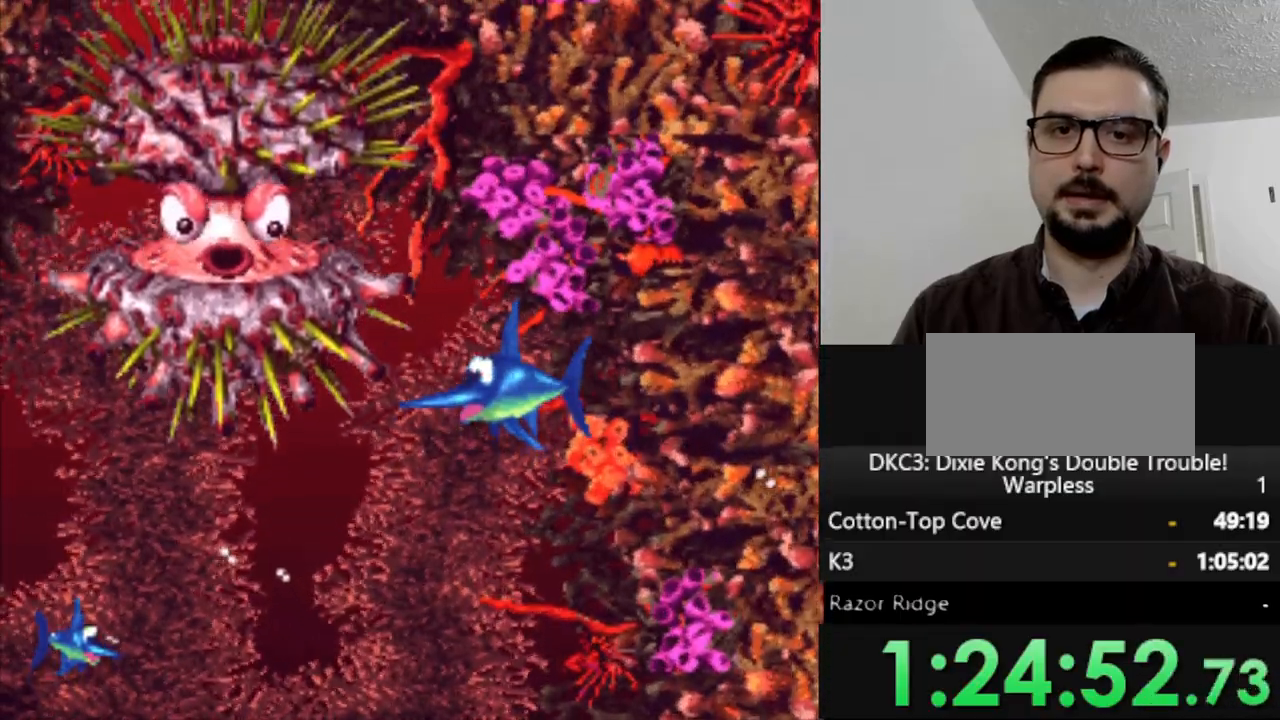
{"dt_ms": 500, "buttons": [], "events": [[217, "DPAD_LEFT", "down"], [400, "Y", "down"], [417, "DPAD_LEFT", "up"], [500, "Y", "up"]]}
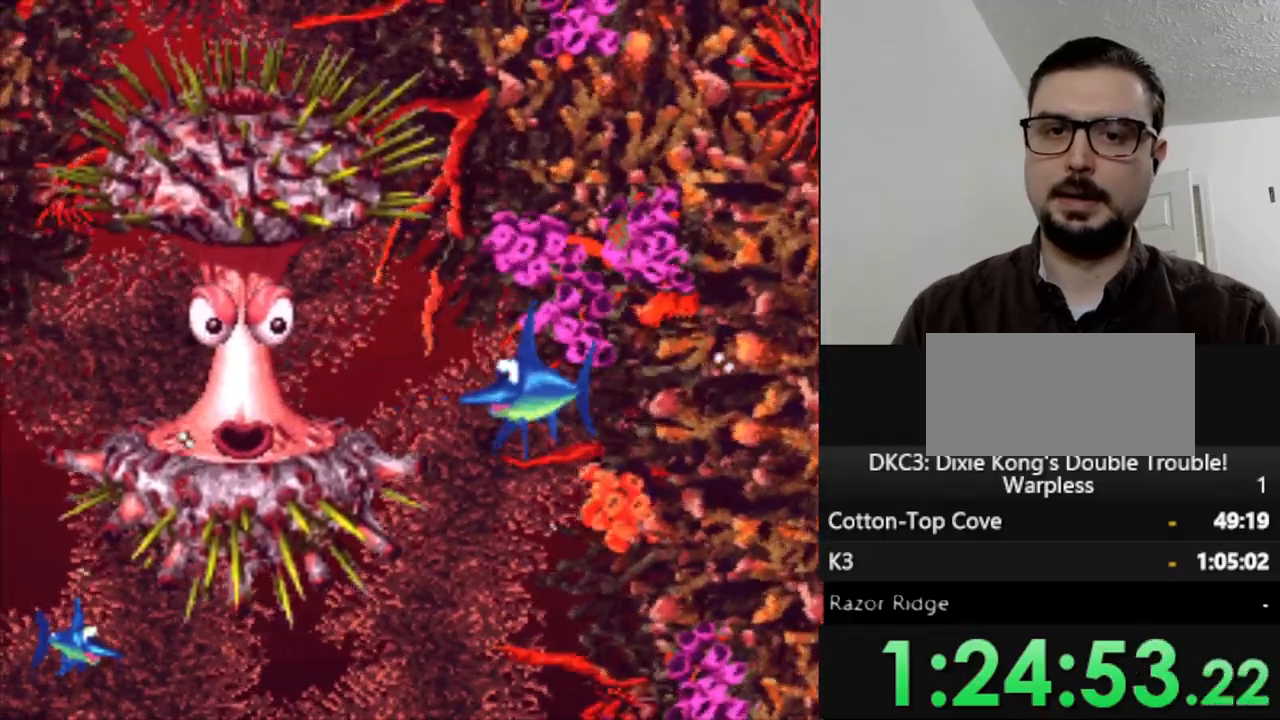
{"dt_ms": 500, "buttons": [], "events": []}
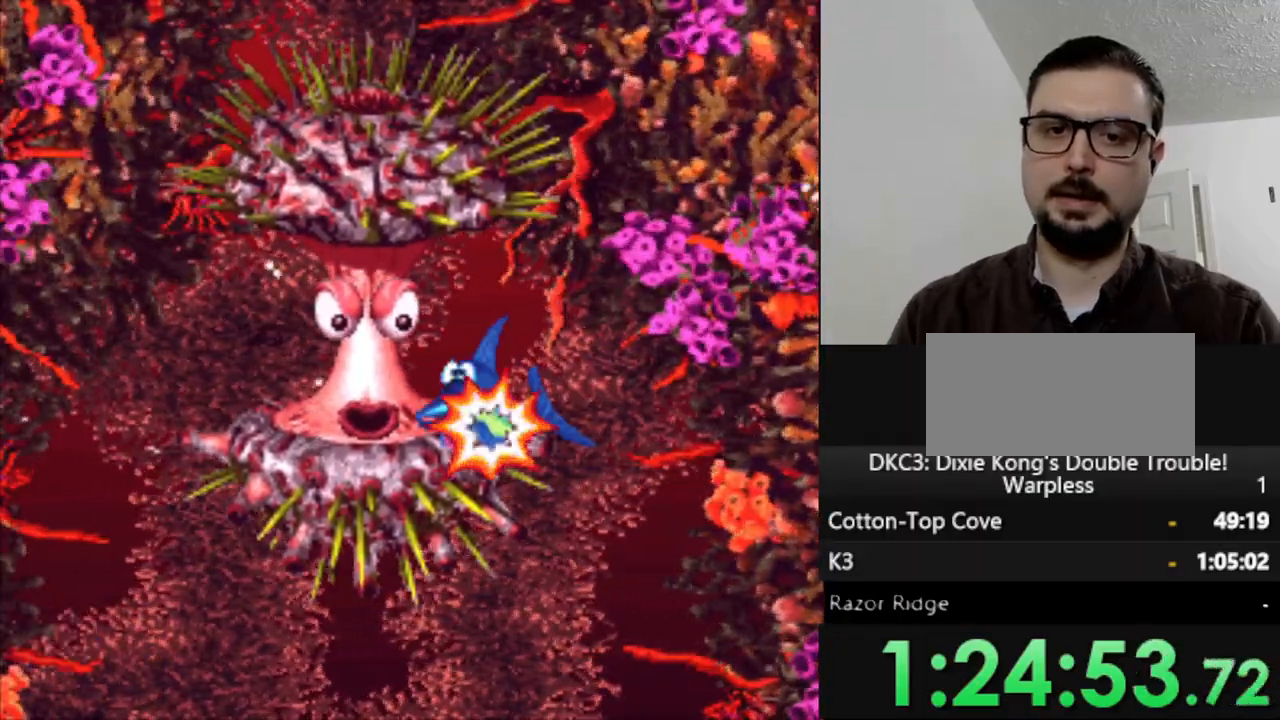
{"dt_ms": 500, "buttons": ["Y"], "events": [[383, "Y", "down"]]}
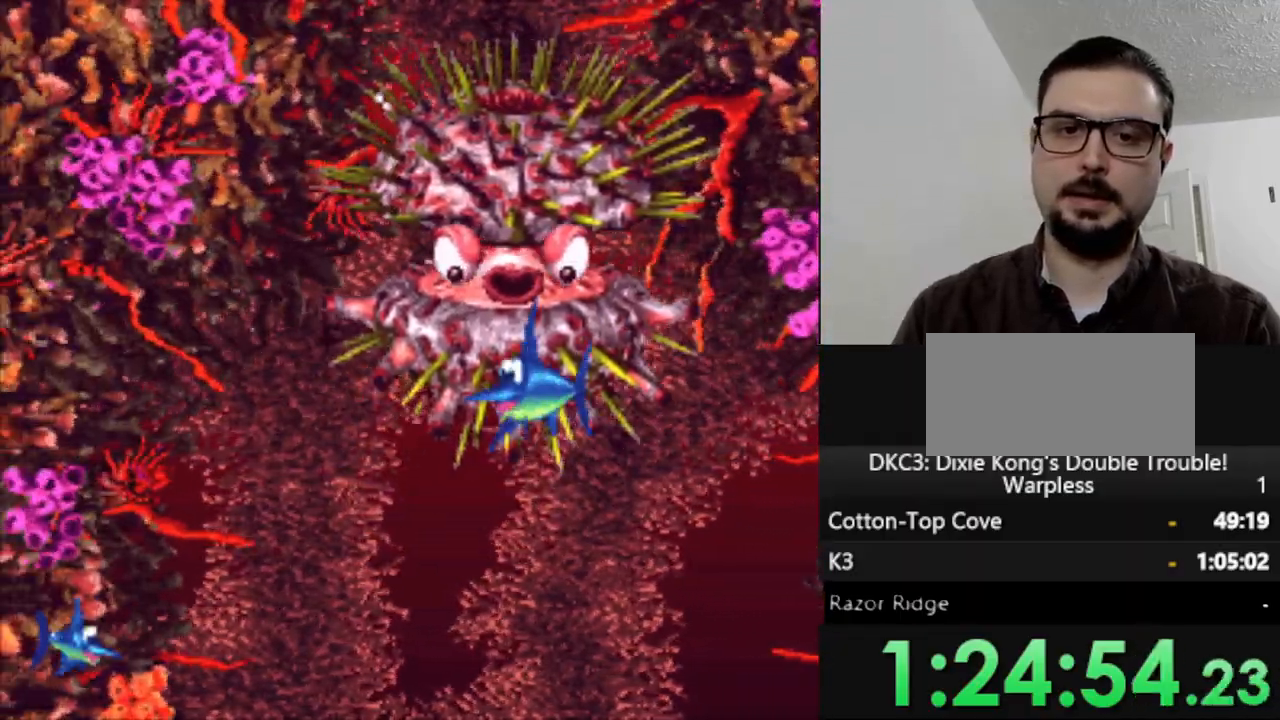
{"dt_ms": 500, "buttons": [], "events": [[17, "Y", "up"], [183, "Y", "down"], [250, "Y", "up"]]}
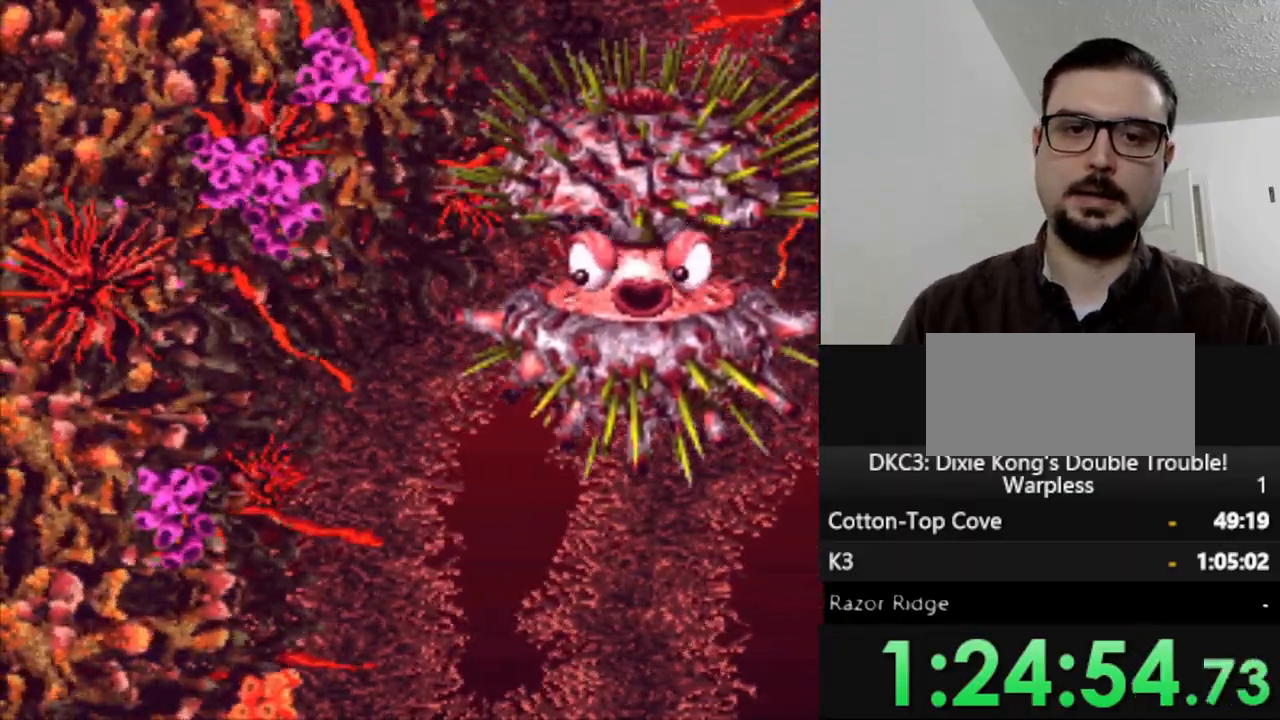
{"dt_ms": 500, "buttons": ["DPAD_RIGHT"], "events": [[83, "DPAD_UP", "down"], [217, "DPAD_RIGHT", "down"], [250, "DPAD_UP", "up"]]}
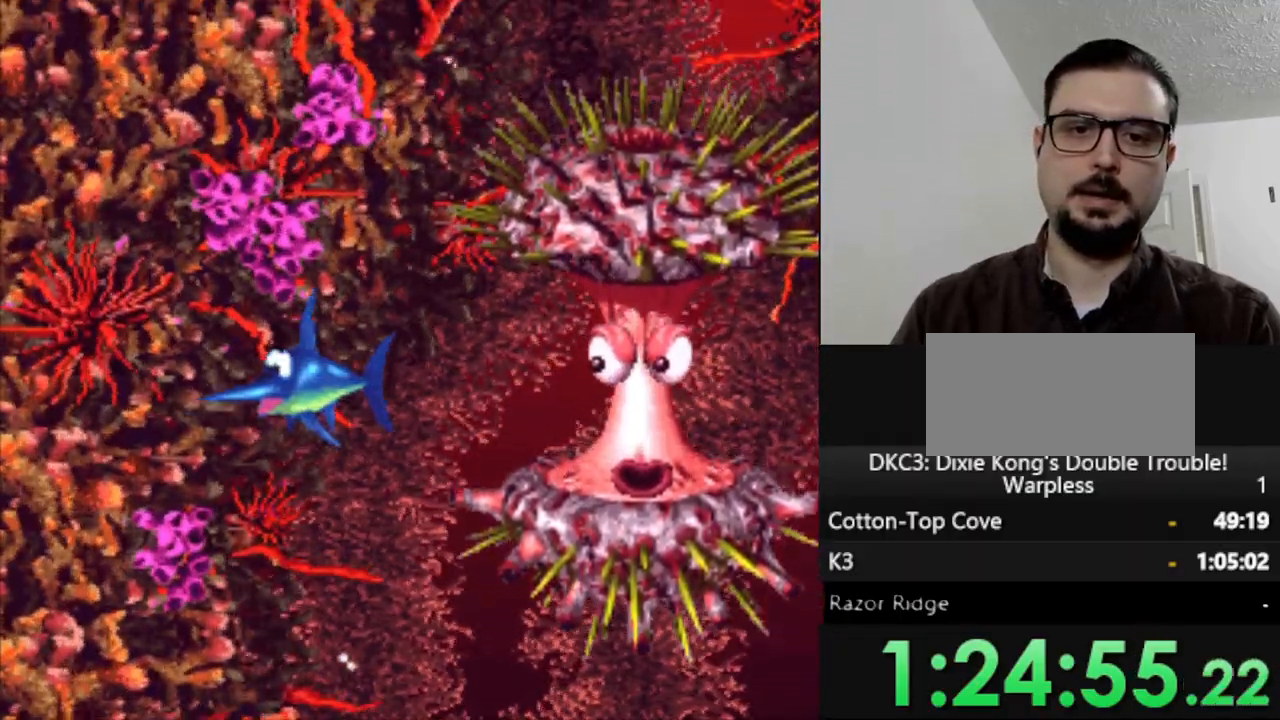
{"dt_ms": 500, "buttons": [], "events": [[17, "DPAD_RIGHT", "up"], [317, "DPAD_RIGHT", "down"], [433, "DPAD_DOWN", "down"], [433, "DPAD_RIGHT", "up"], [500, "DPAD_DOWN", "up"]]}
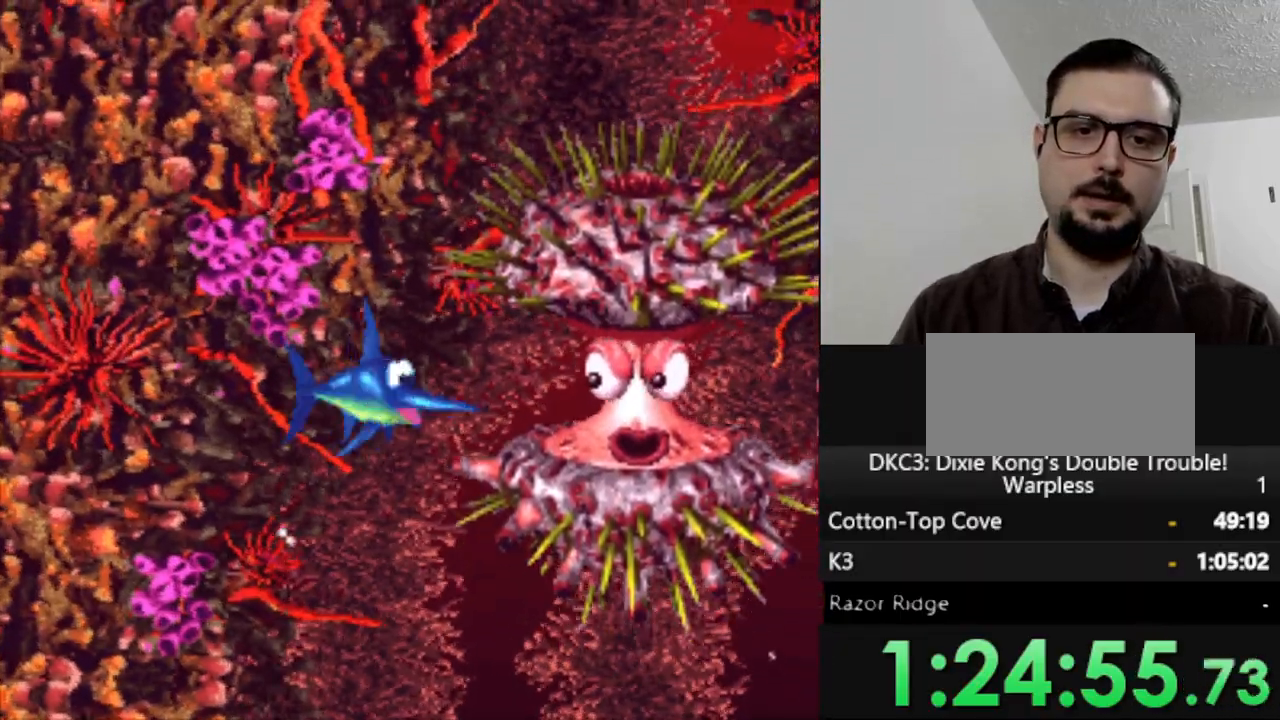
{"dt_ms": 500, "buttons": ["DPAD_UP", "DPAD_LEFT"], "events": [[283, "DPAD_LEFT", "down"], [400, "DPAD_UP", "down"]]}